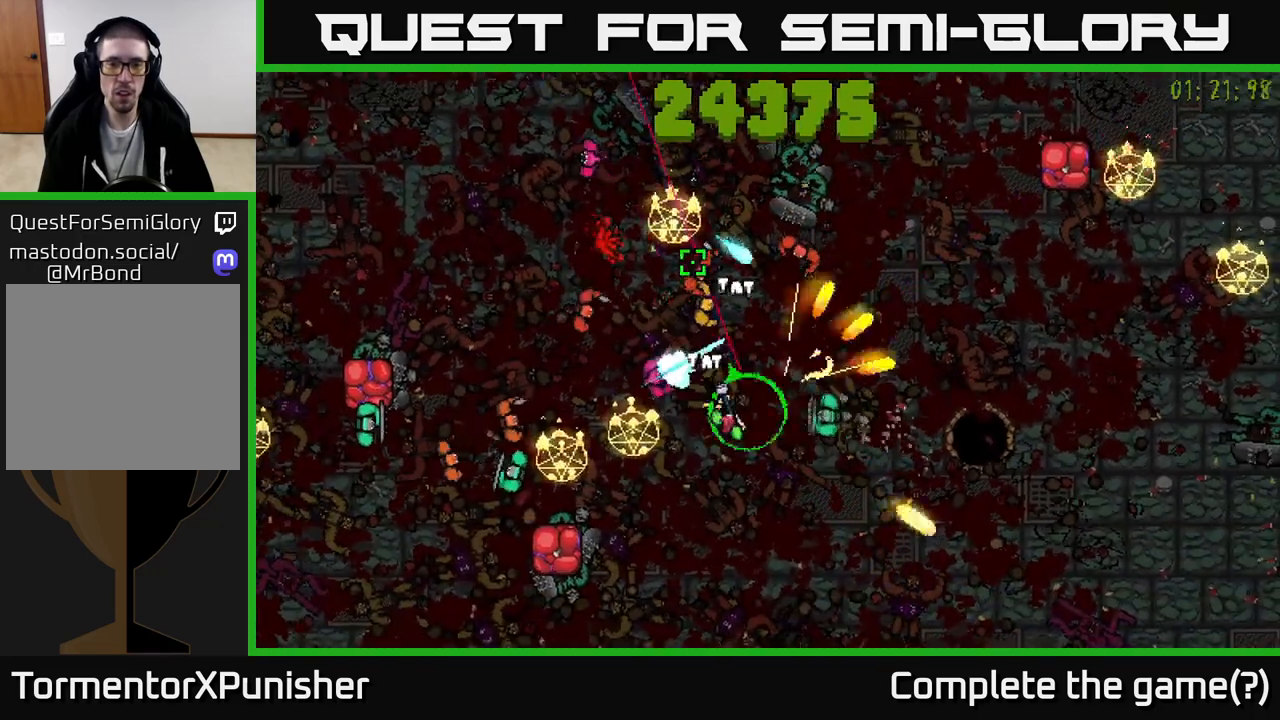
Gameplay with a controller (Xbox layout); each line is a JSON object with the inputs held at the frame after it. "events" lists button and stick changes between this image and that frame as [ms after this image, input, new state], when the widget could be followed in between.
{"buttons": [], "left_stick": "center", "right_stick": "up", "events": [[83, "L2", "up"], [117, "left_stick", "down-left"], [233, "right_stick", "up"], [317, "left_stick", "down"], [467, "R2", "up"], [500, "left_stick", "center"]]}
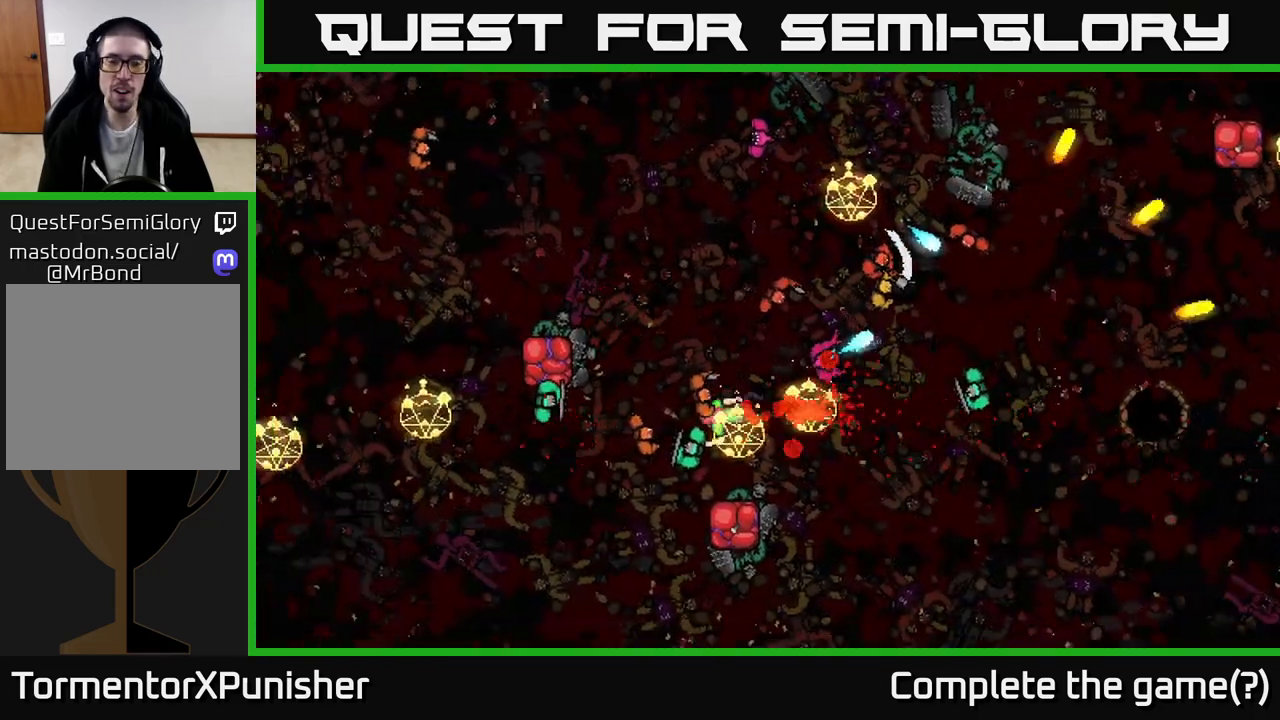
{"buttons": [], "left_stick": "center", "right_stick": "center", "events": [[50, "right_stick", "center"], [300, "R2", "down"], [483, "R2", "up"]]}
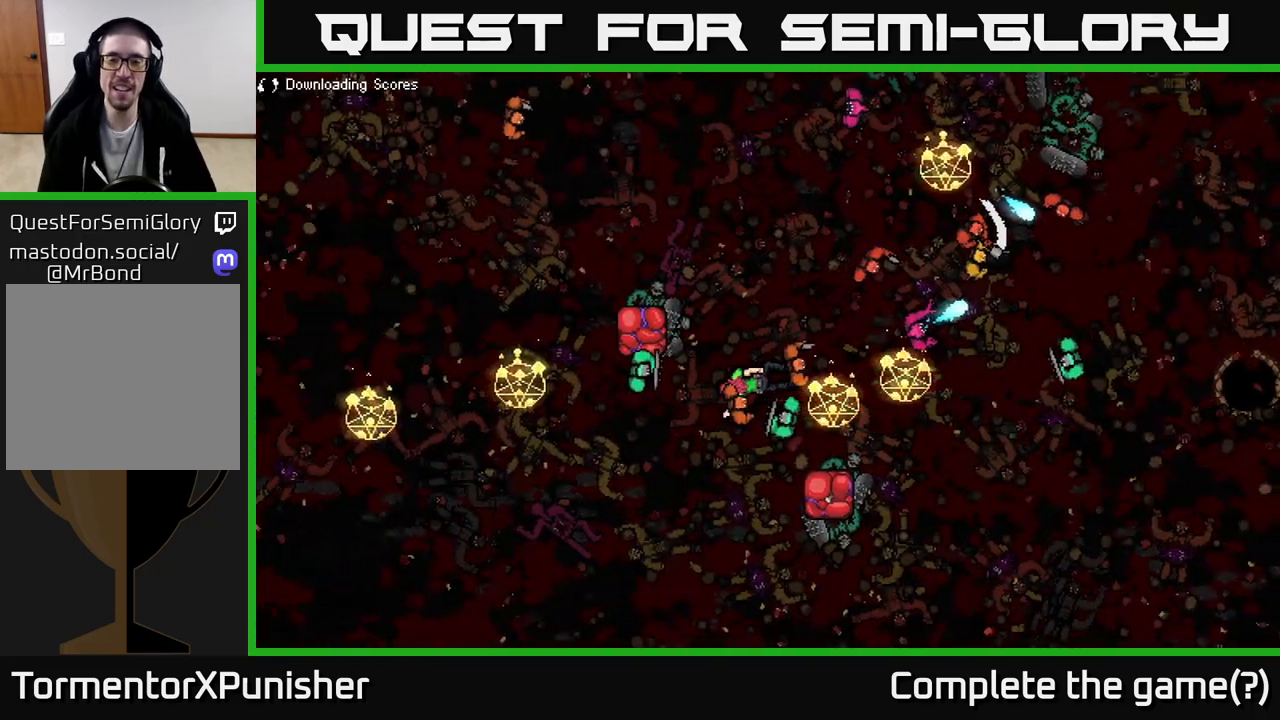
{"buttons": [], "left_stick": "center", "right_stick": "center", "events": []}
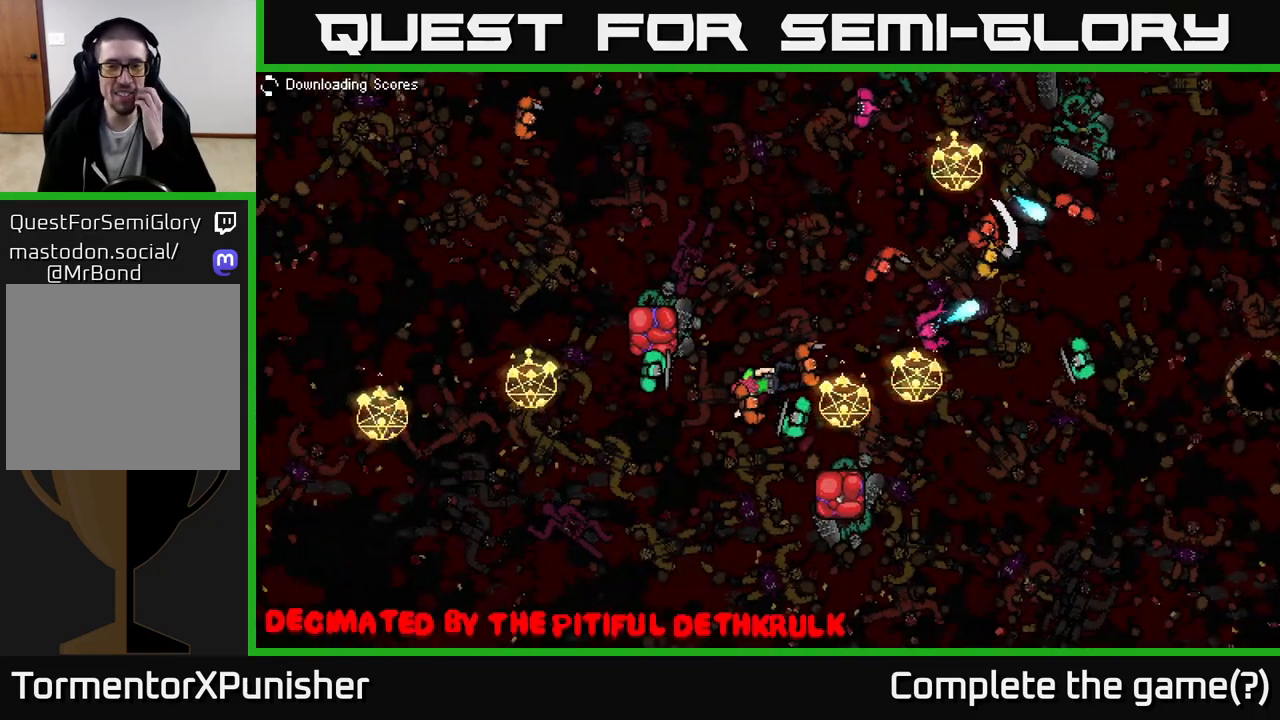
{"buttons": [], "left_stick": "center", "right_stick": "center", "events": []}
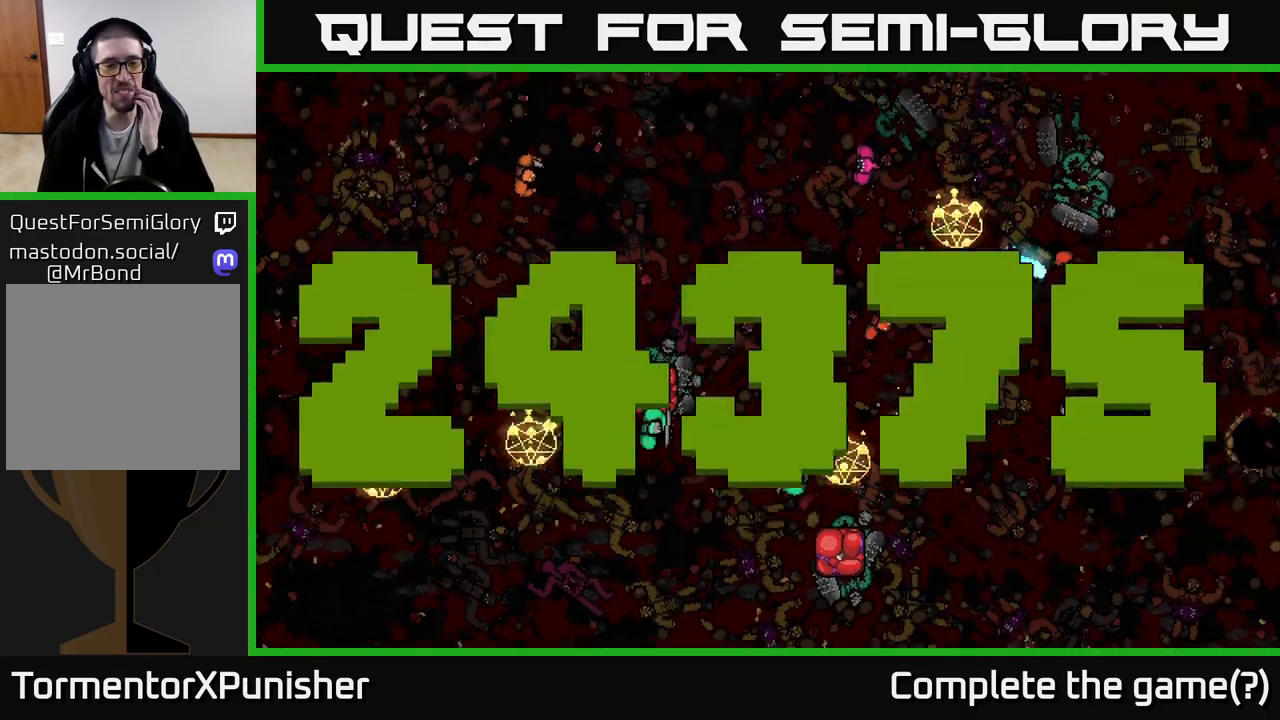
{"buttons": [], "left_stick": "center", "right_stick": "center", "events": []}
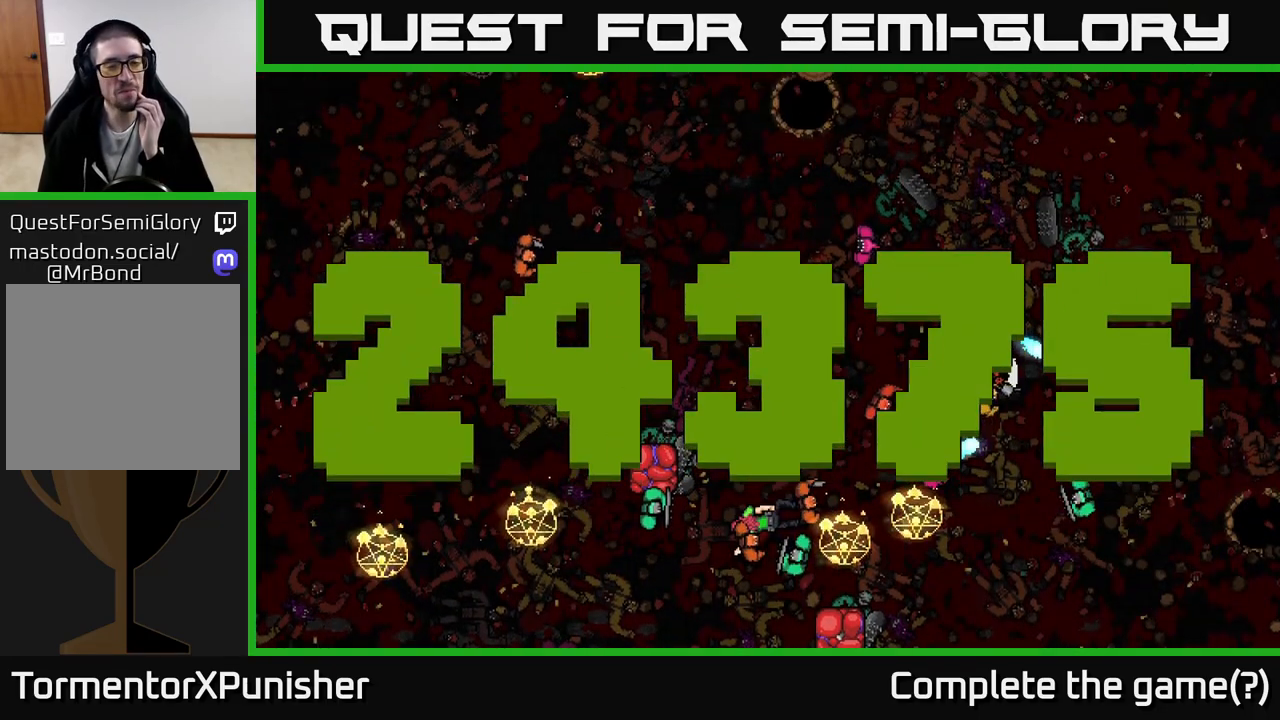
{"buttons": [], "left_stick": "center", "right_stick": "center", "events": []}
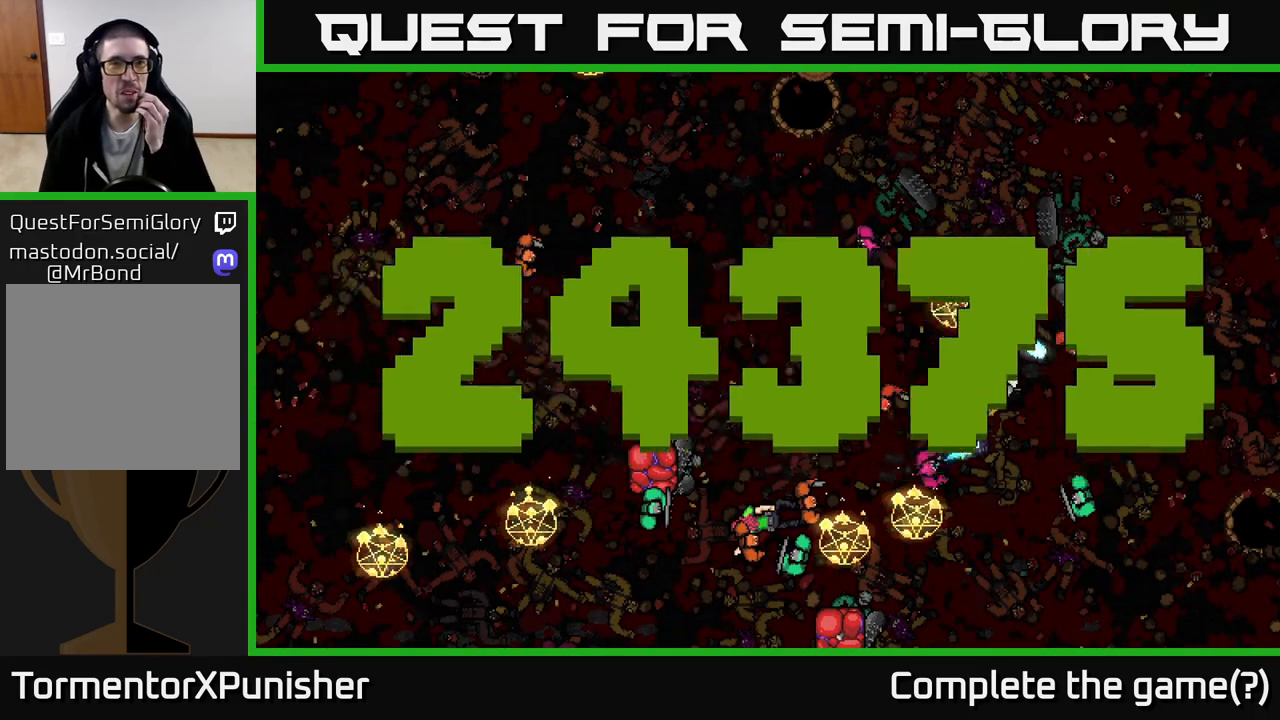
{"buttons": [], "left_stick": "center", "right_stick": "center", "events": []}
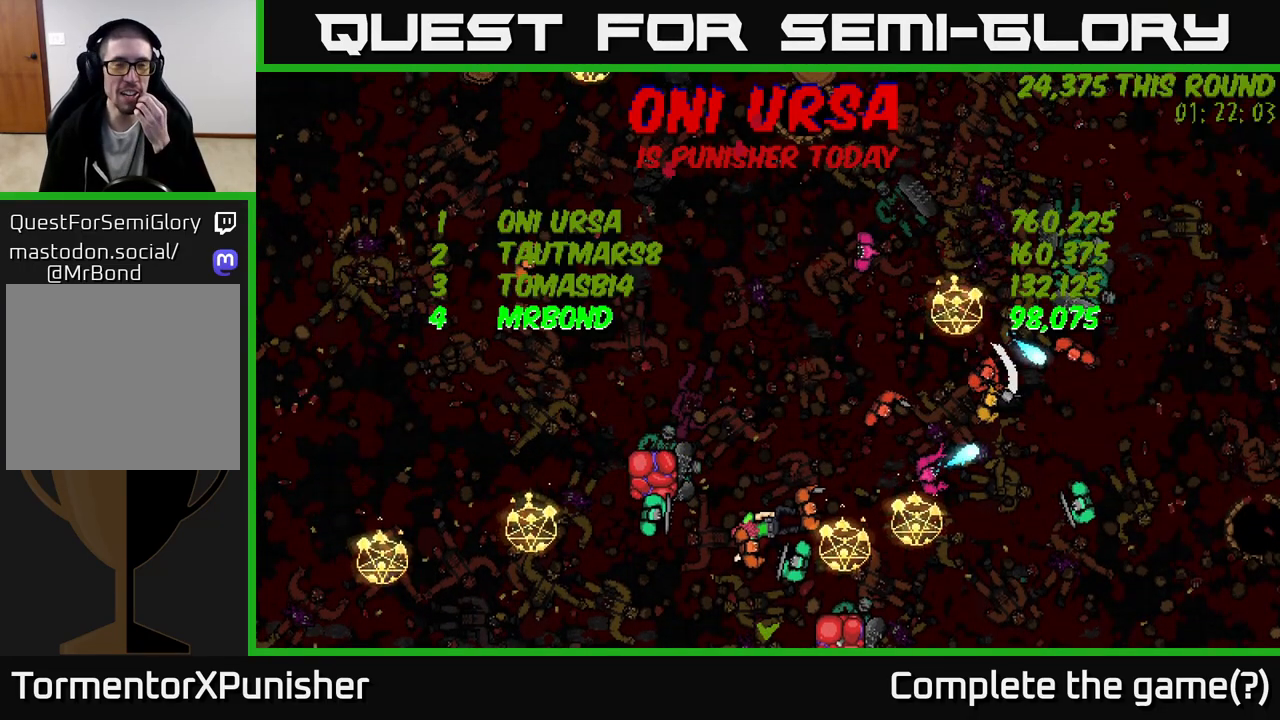
{"buttons": [], "left_stick": "center", "right_stick": "center", "events": []}
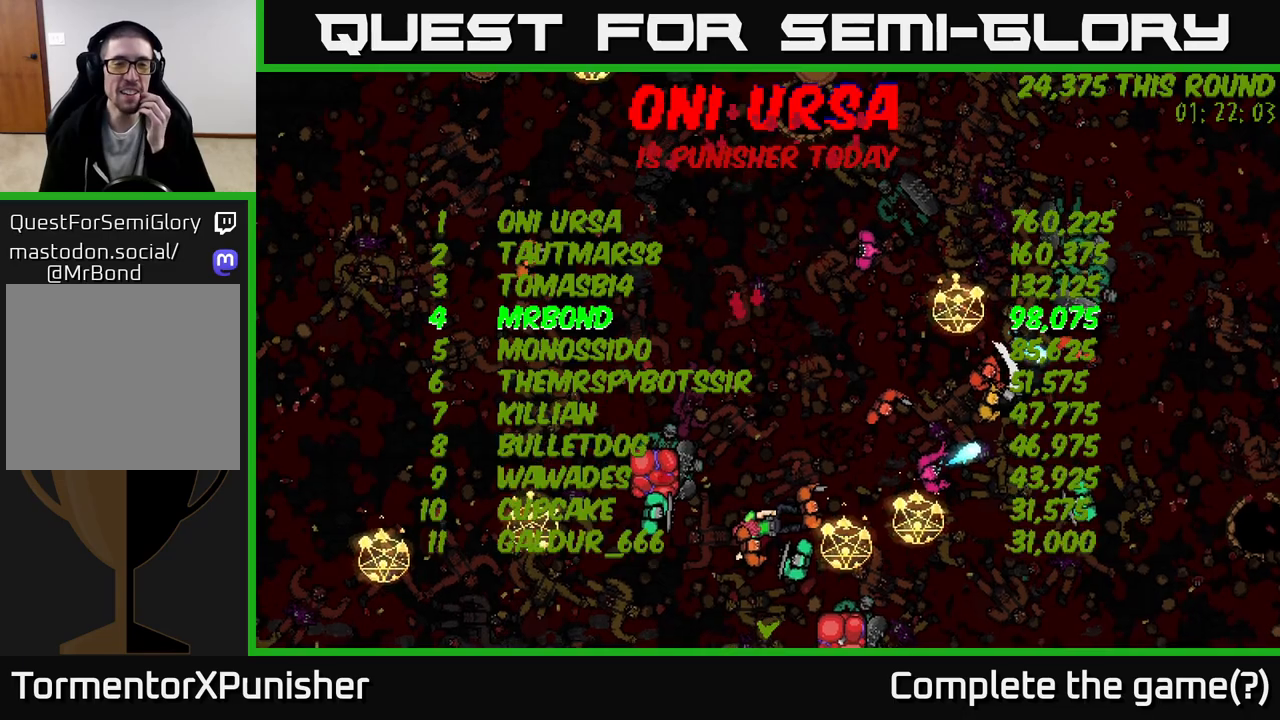
{"buttons": [], "left_stick": "center", "right_stick": "center", "events": []}
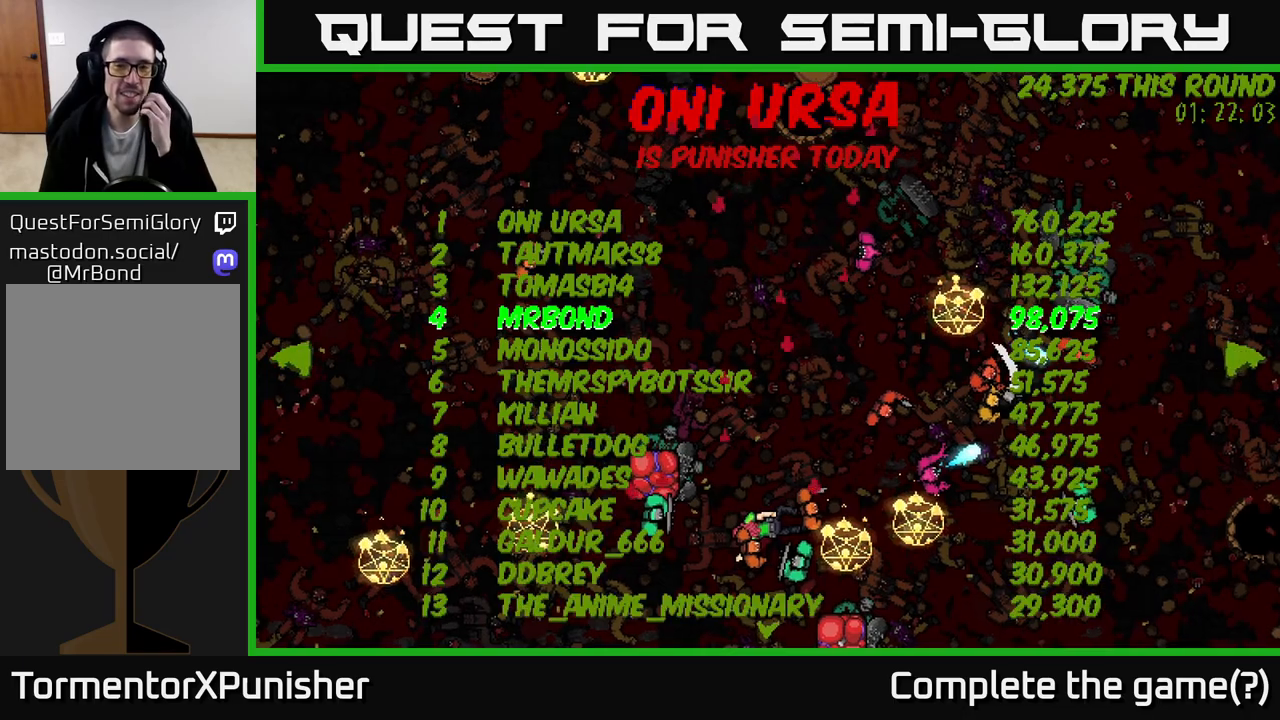
{"buttons": ["A"], "left_stick": "center", "right_stick": "center", "events": [[417, "A", "down"]]}
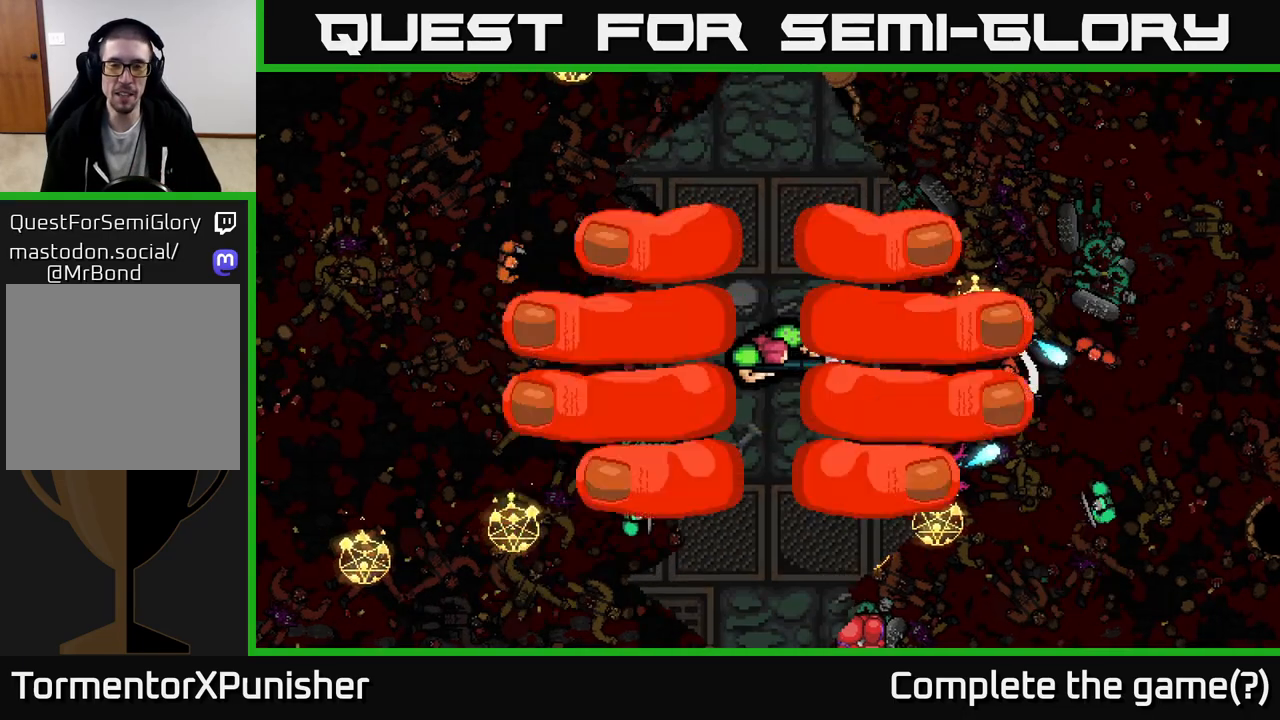
{"buttons": [], "left_stick": "center", "right_stick": "center", "events": [[67, "A", "up"]]}
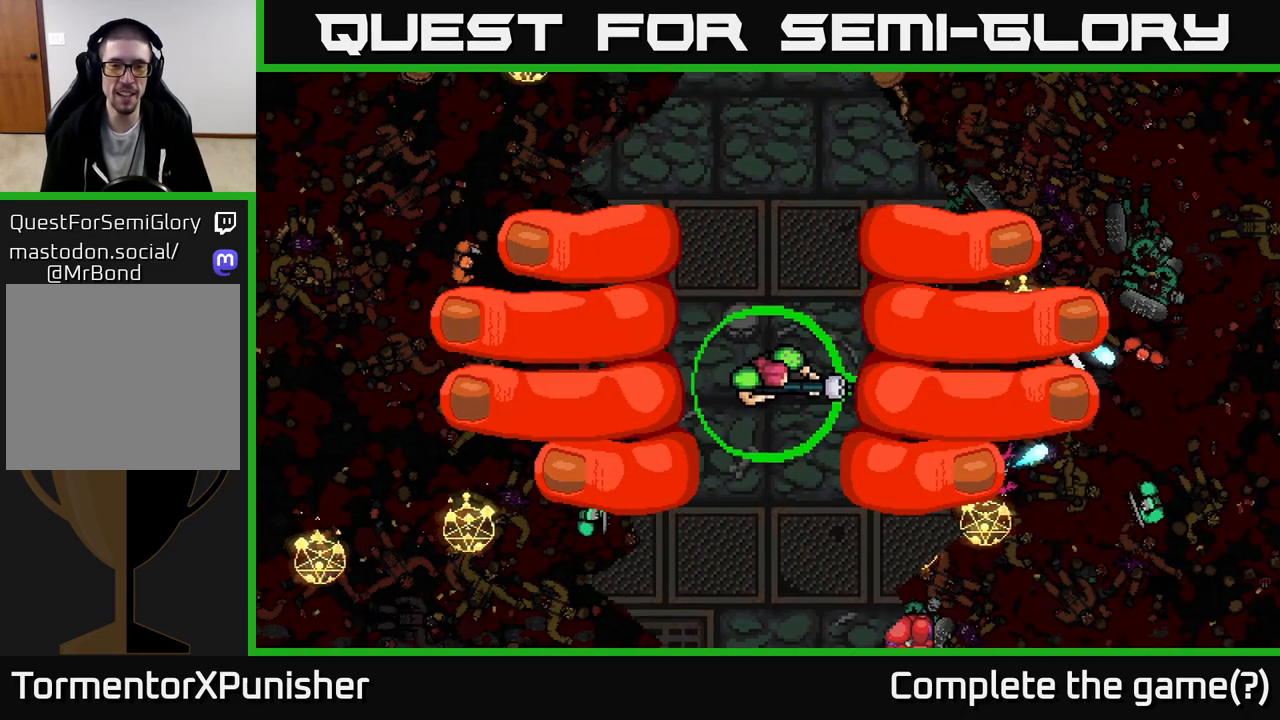
{"buttons": [], "left_stick": "right", "right_stick": "up-right", "events": [[433, "left_stick", "right"], [467, "right_stick", "up-right"]]}
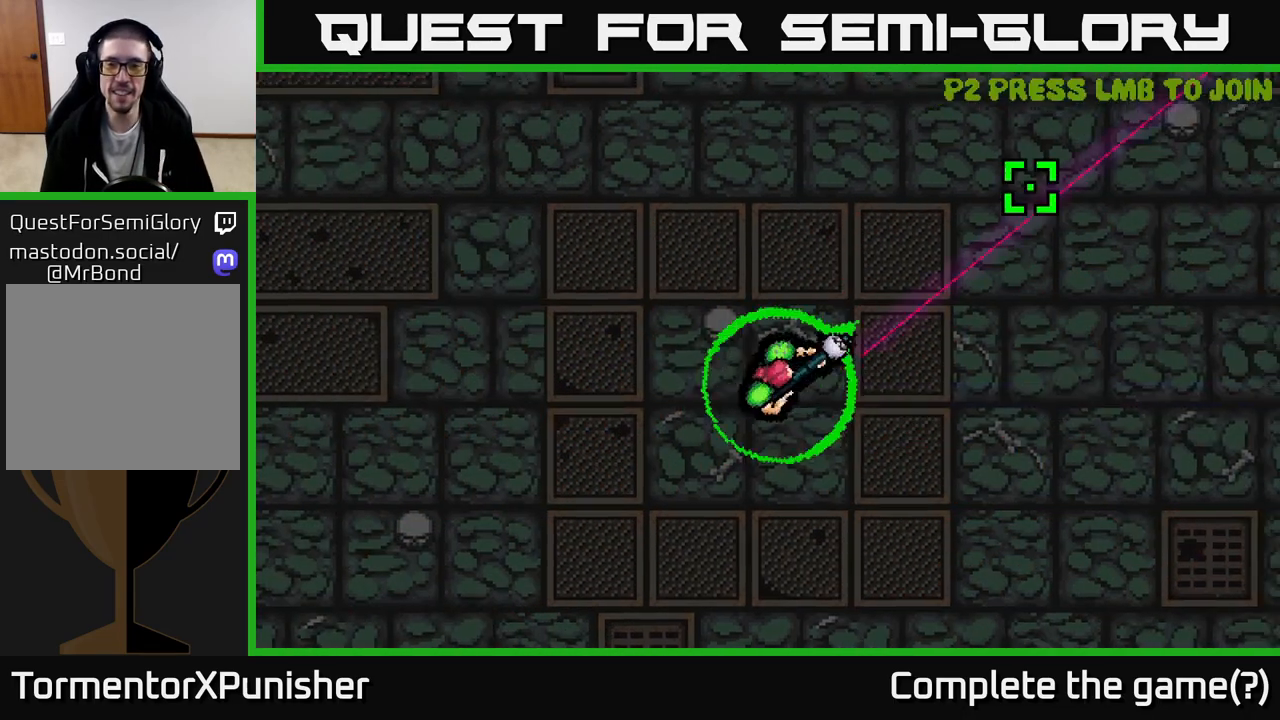
{"buttons": [], "left_stick": "up-right", "right_stick": "up-right", "events": [[117, "left_stick", "up-right"]]}
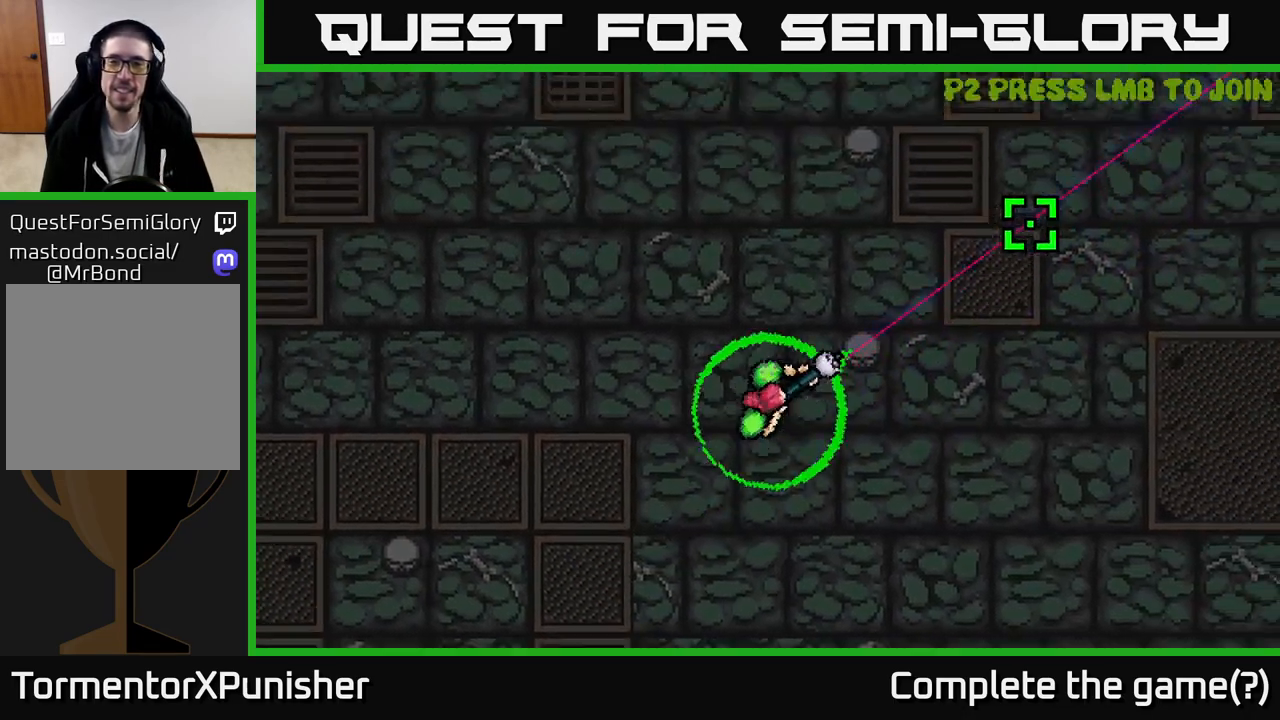
{"buttons": [], "left_stick": "center", "right_stick": "up-right", "events": [[83, "left_stick", "center"]]}
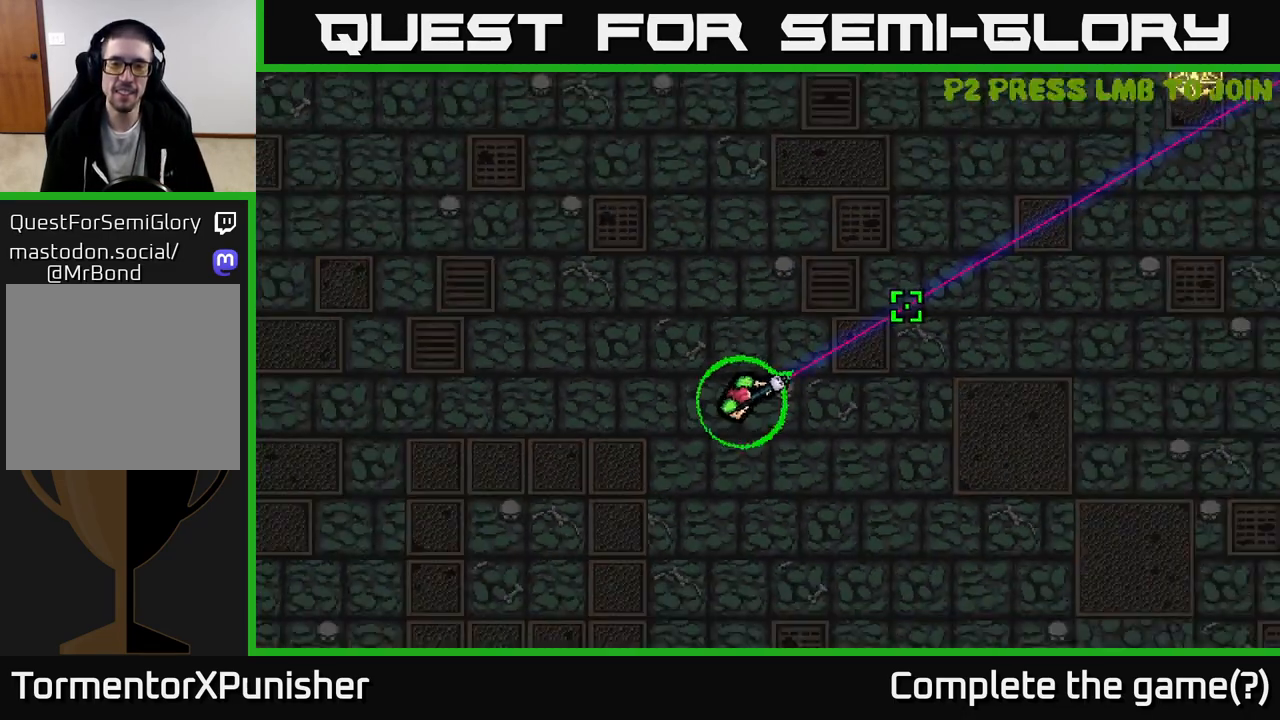
{"buttons": [], "left_stick": "center", "right_stick": "right", "events": [[383, "right_stick", "right"]]}
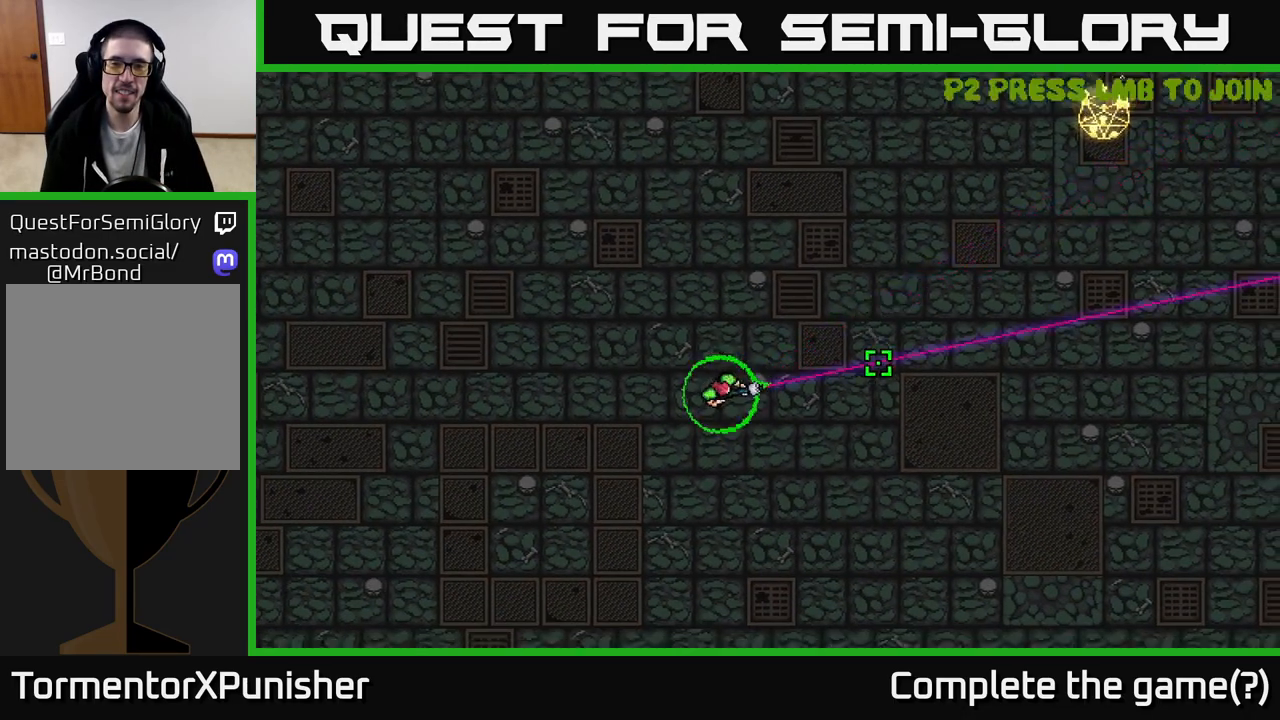
{"buttons": [], "left_stick": "center", "right_stick": "up-right", "events": [[100, "right_stick", "up-right"]]}
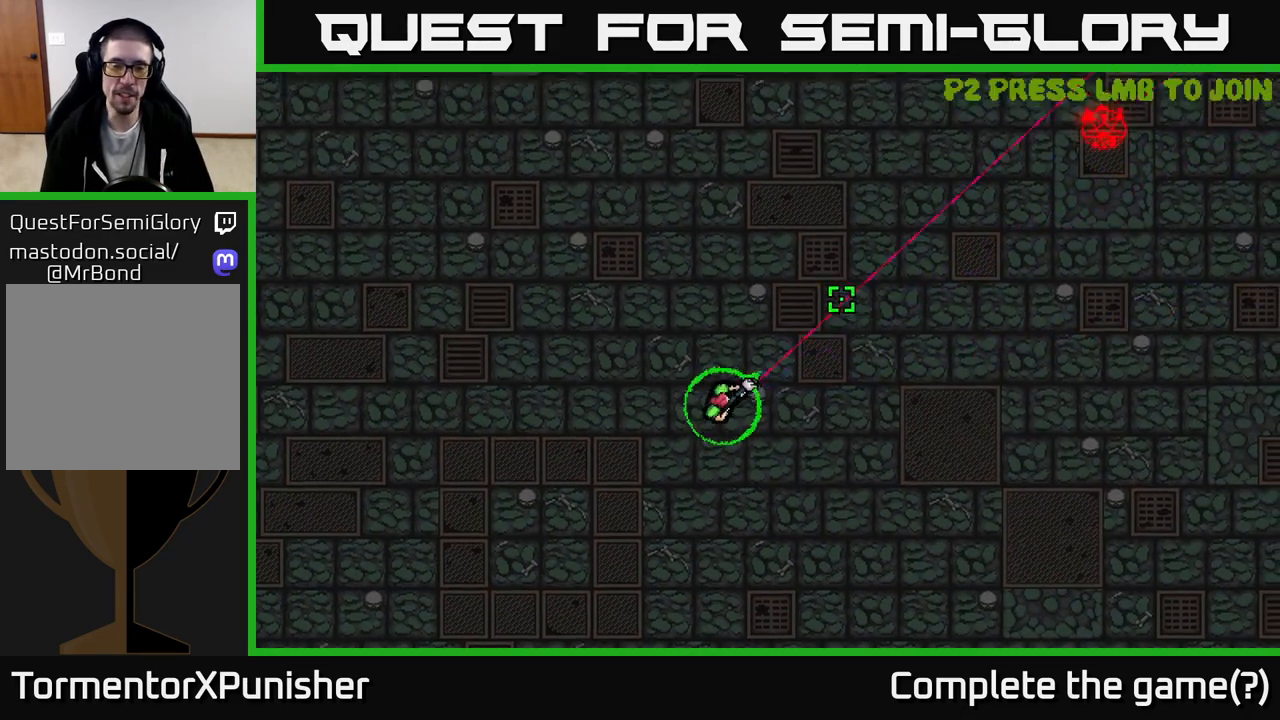
{"buttons": [], "left_stick": "up", "right_stick": "down-left", "events": [[83, "left_stick", "up"], [100, "right_stick", "up-left"], [300, "right_stick", "left"], [467, "right_stick", "down-left"]]}
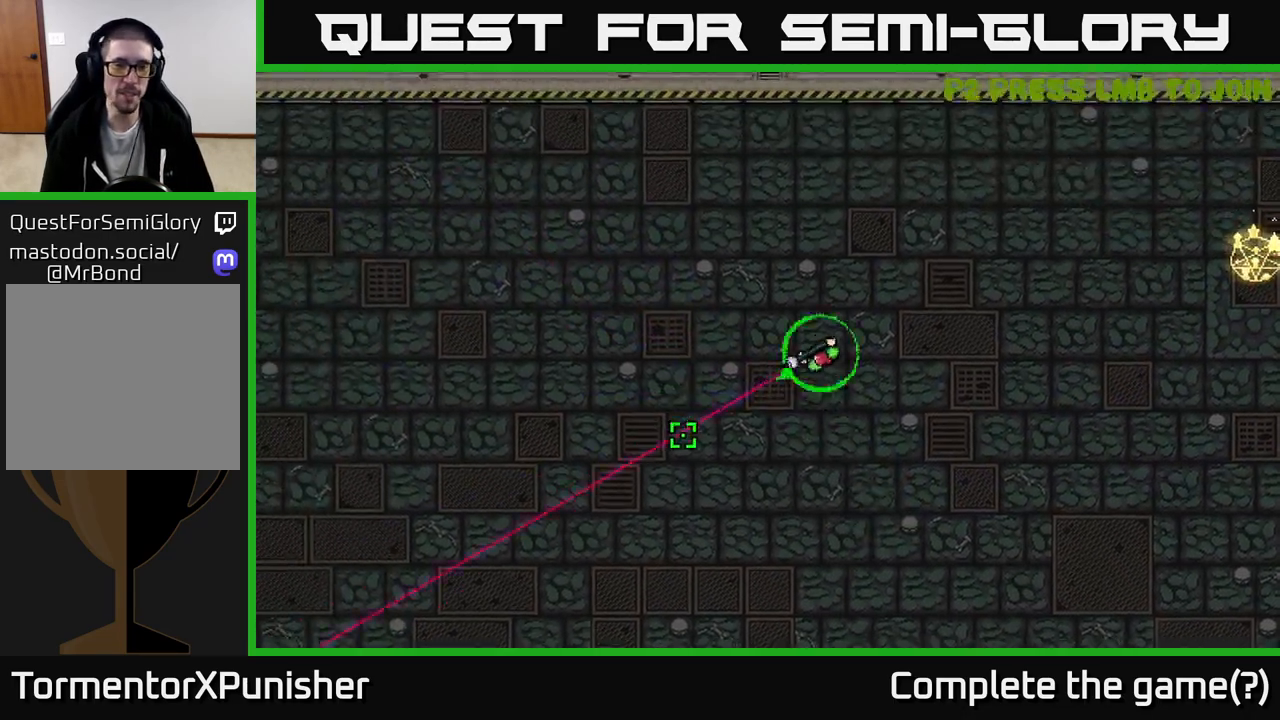
{"buttons": [], "left_stick": "down-left", "right_stick": "right", "events": [[150, "right_stick", "down"], [450, "left_stick", "down-left"], [483, "right_stick", "right"]]}
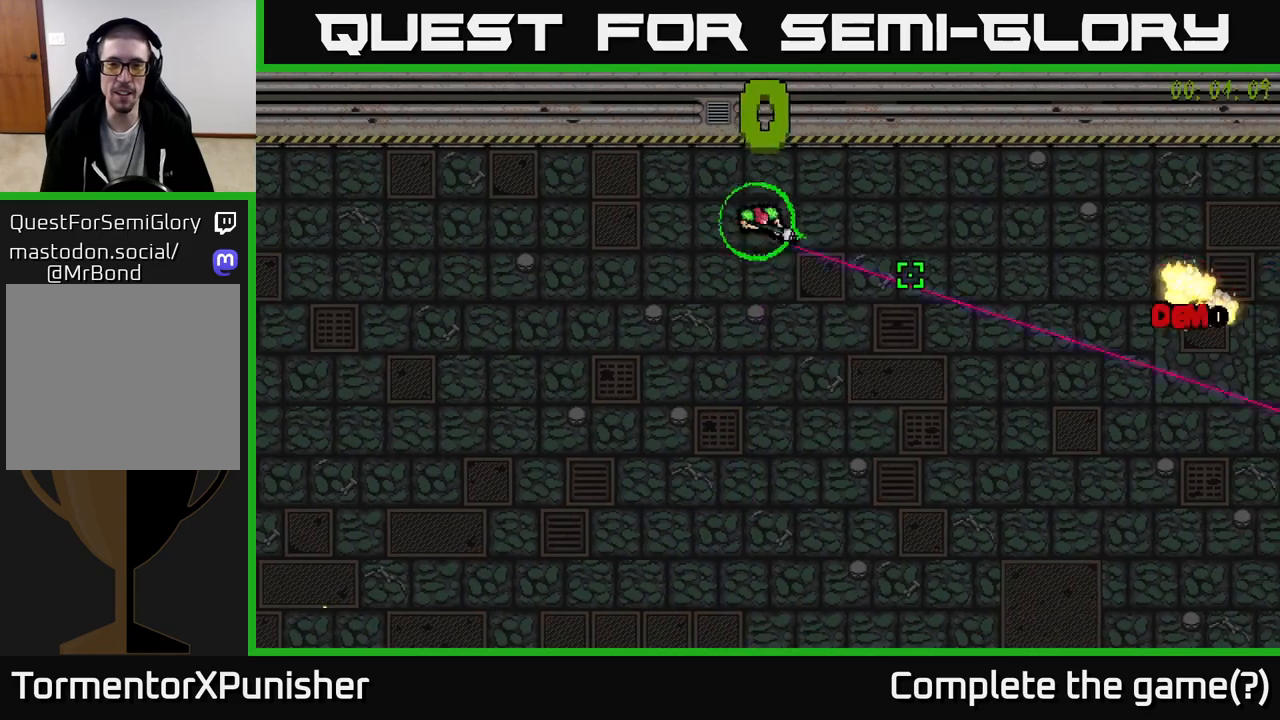
{"buttons": [], "left_stick": "right", "right_stick": "right", "events": [[150, "left_stick", "down-right"], [467, "left_stick", "right"]]}
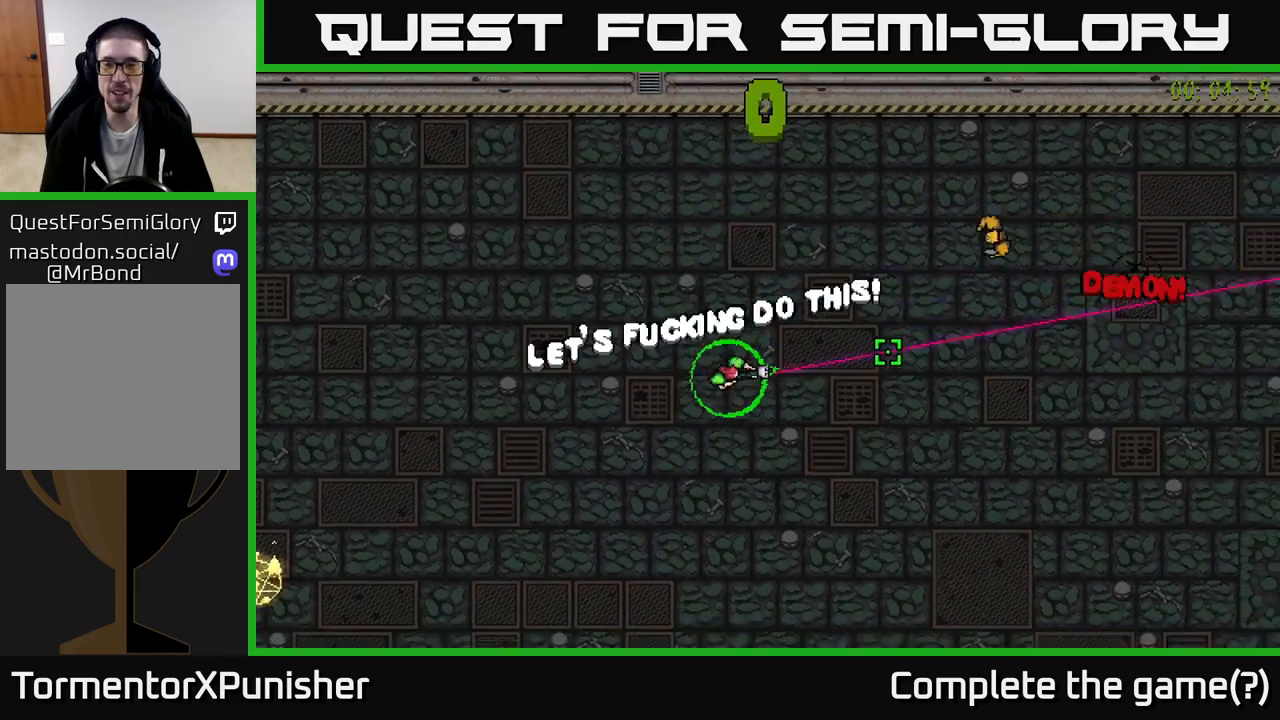
{"buttons": [], "left_stick": "down-left", "right_stick": "down-right", "events": [[83, "left_stick", "up-right"], [217, "left_stick", "up-left"], [350, "left_stick", "left"], [433, "right_stick", "down-right"], [467, "left_stick", "down-left"]]}
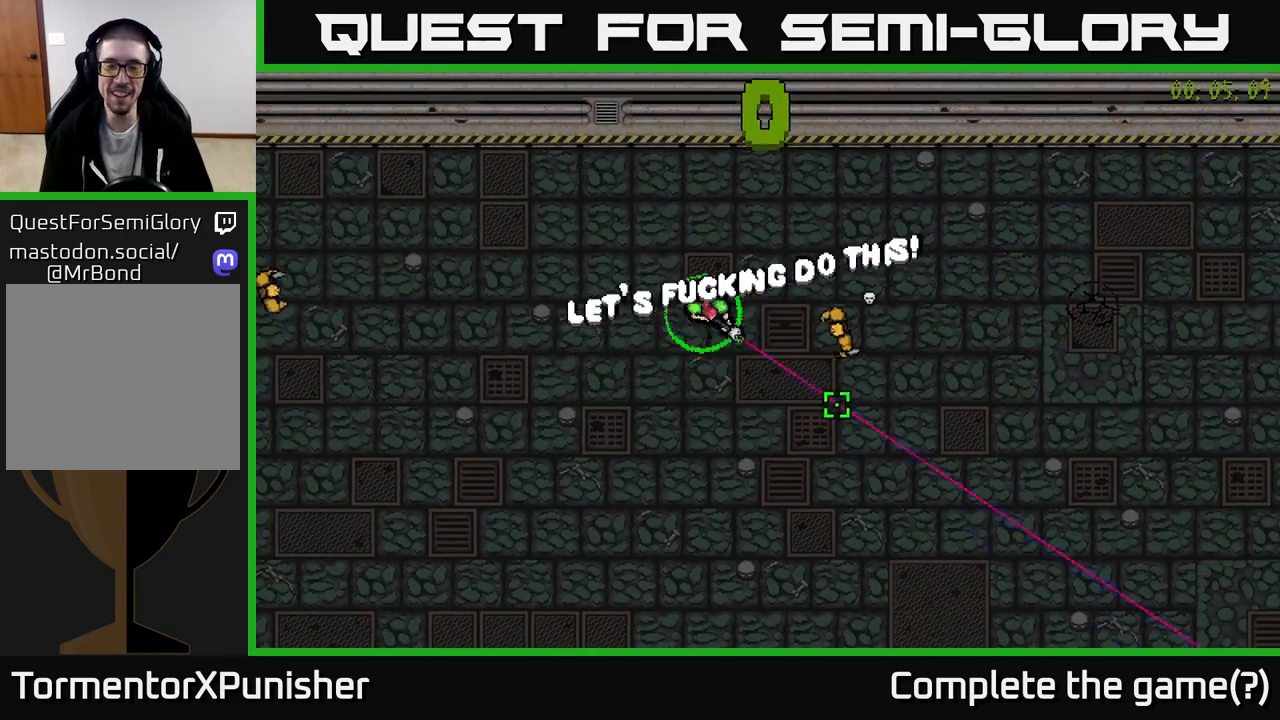
{"buttons": ["R2"], "left_stick": "up-left", "right_stick": "left", "events": [[83, "right_stick", "down"], [267, "right_stick", "left"], [367, "left_stick", "up-left"], [400, "R2", "down"]]}
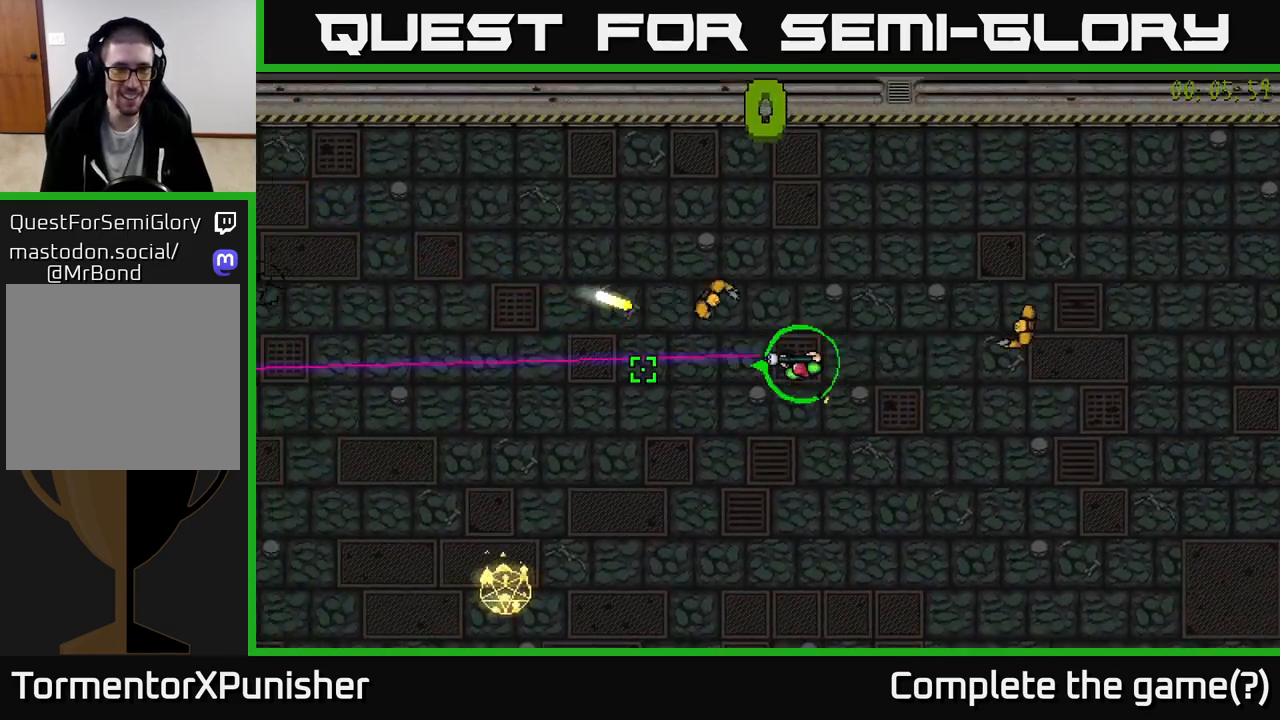
{"buttons": ["R2"], "left_stick": "up-left", "right_stick": "left", "events": [[17, "left_stick", "down-left"], [250, "R2", "up"], [283, "R2", "down"], [317, "left_stick", "left"], [333, "right_stick", "up-left"], [433, "left_stick", "up-left"], [500, "right_stick", "left"]]}
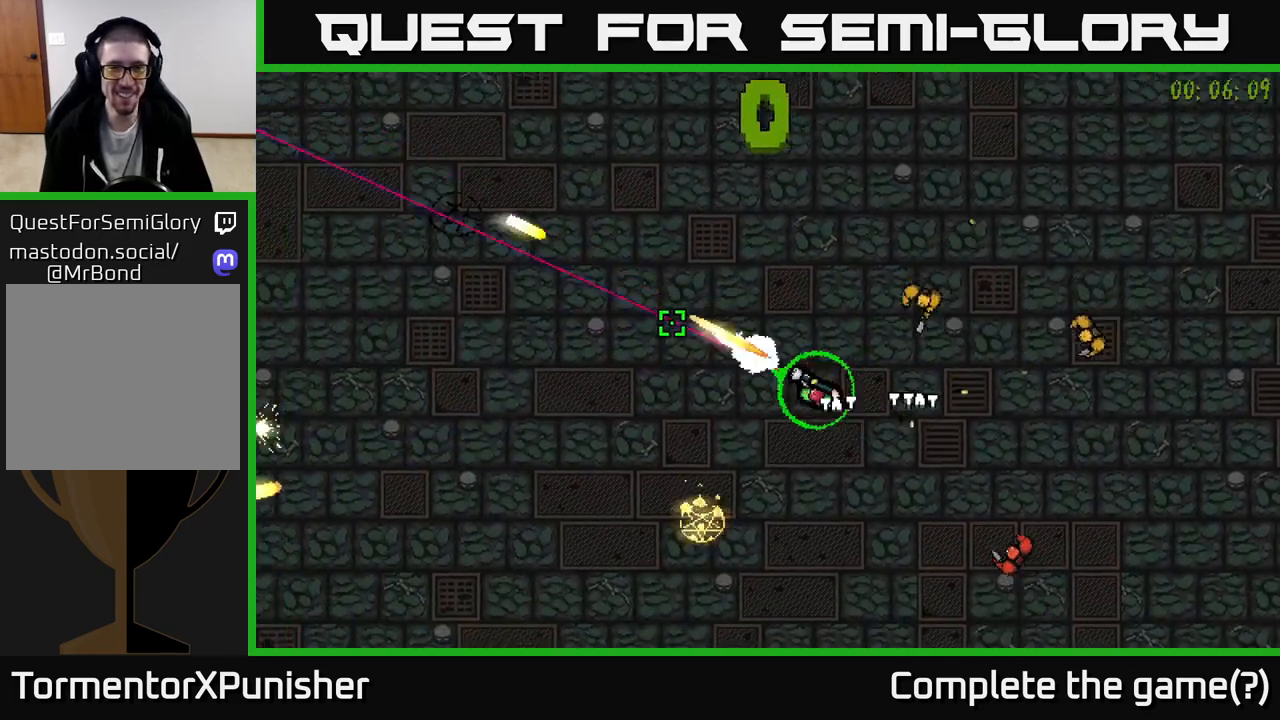
{"buttons": ["R2"], "left_stick": "down-left", "right_stick": "down", "events": [[333, "left_stick", "left"], [400, "right_stick", "down"], [433, "left_stick", "down-left"]]}
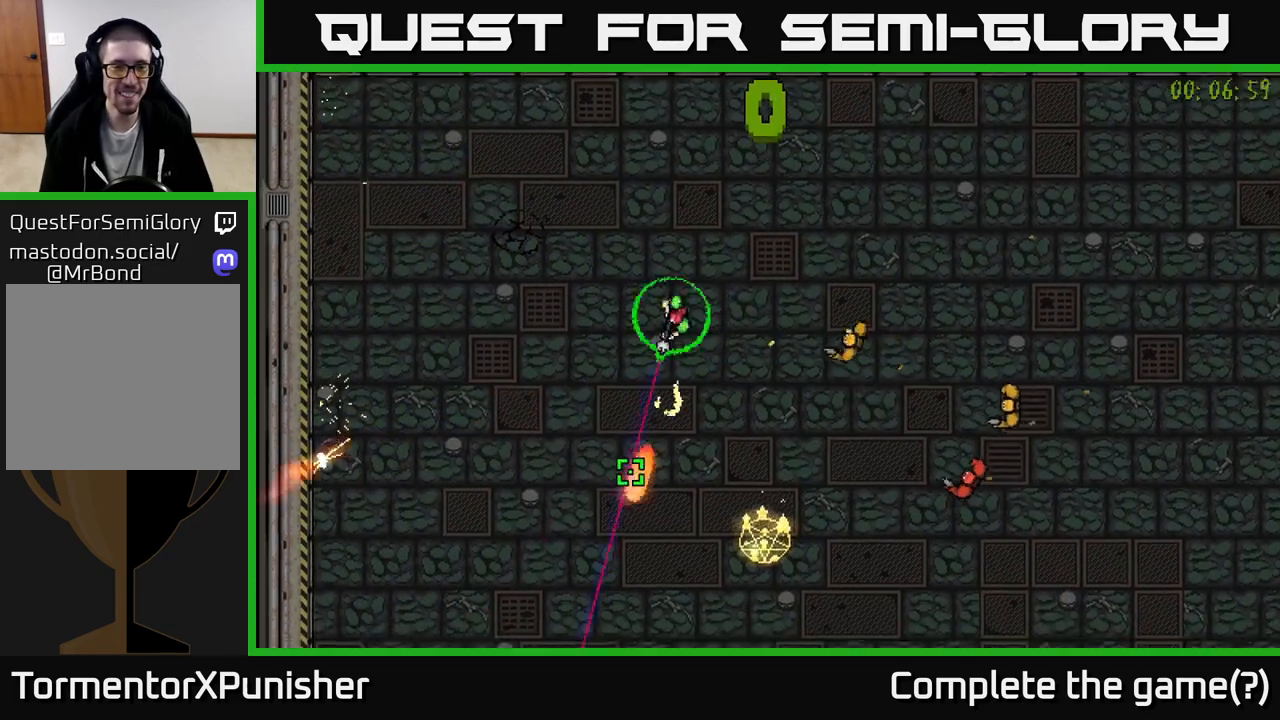
{"buttons": [], "left_stick": "down", "right_stick": "down", "events": [[383, "left_stick", "down"], [400, "R2", "up"]]}
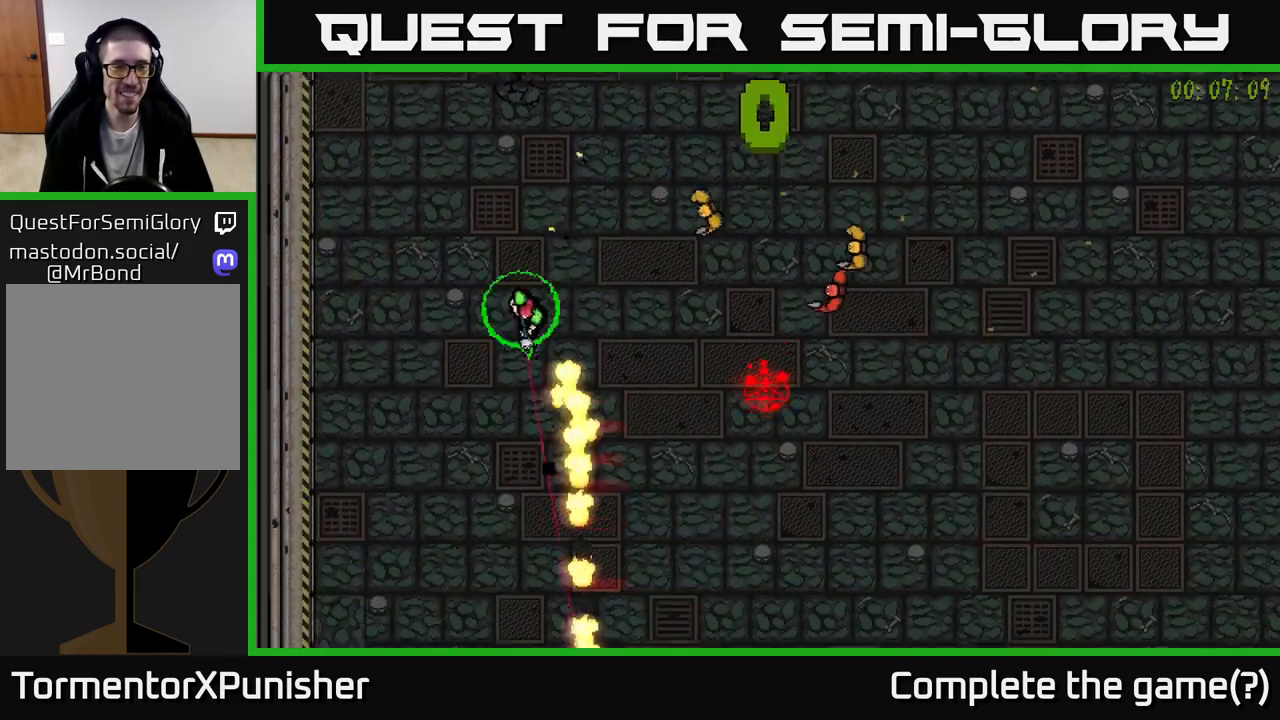
{"buttons": [], "left_stick": "down", "right_stick": "right", "events": [[100, "right_stick", "down-right"], [383, "right_stick", "right"]]}
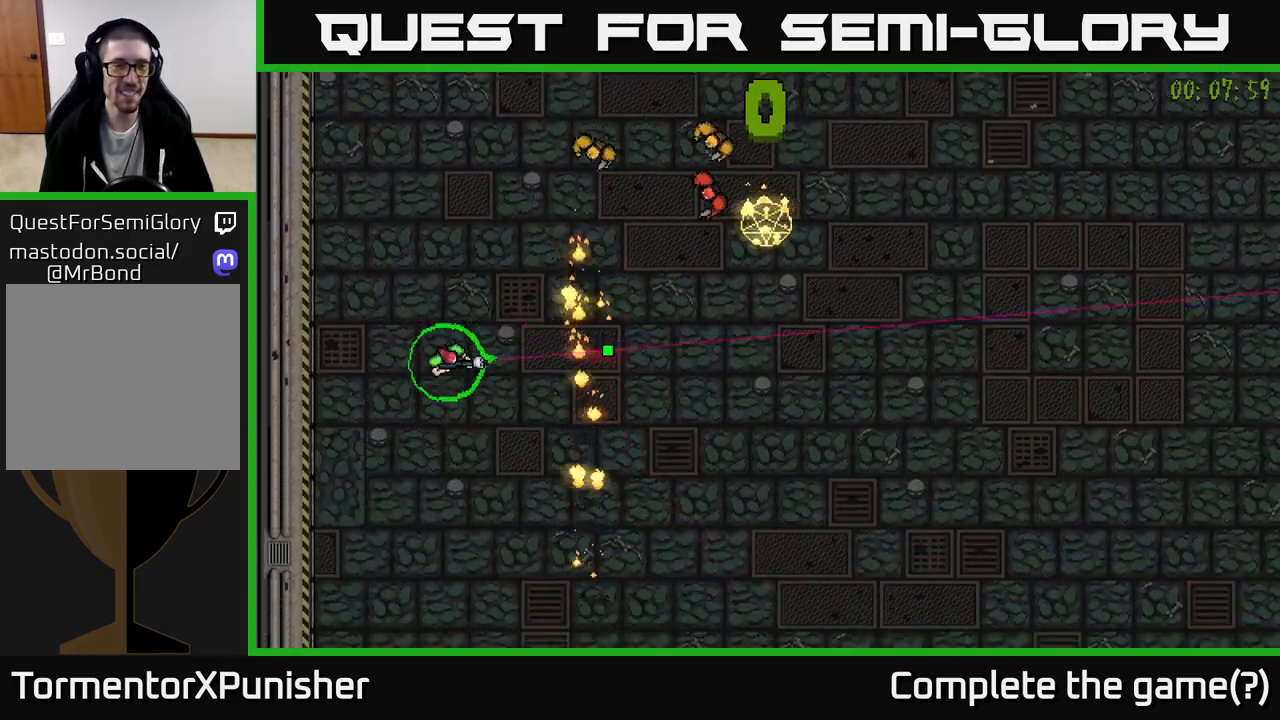
{"buttons": [], "left_stick": "right", "right_stick": "up-right", "events": [[217, "left_stick", "down-right"], [250, "right_stick", "up-right"], [367, "left_stick", "right"]]}
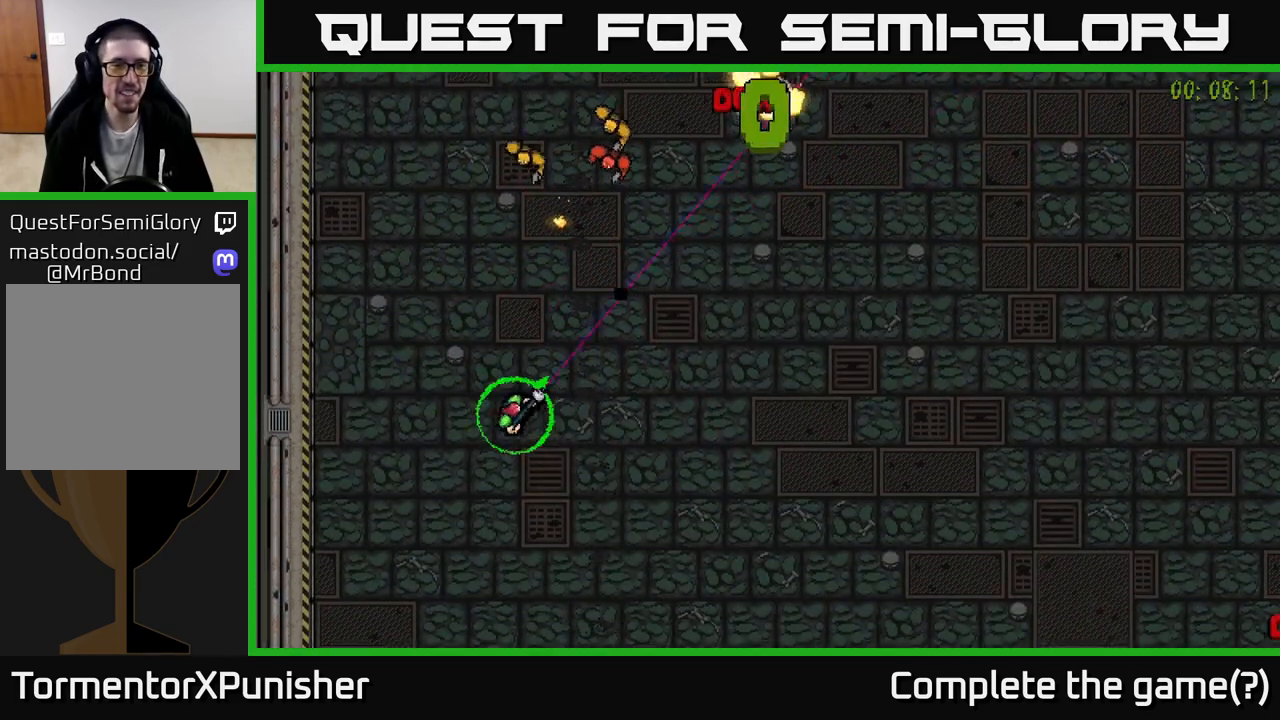
{"buttons": [], "left_stick": "right", "right_stick": "up", "events": [[250, "right_stick", "up"]]}
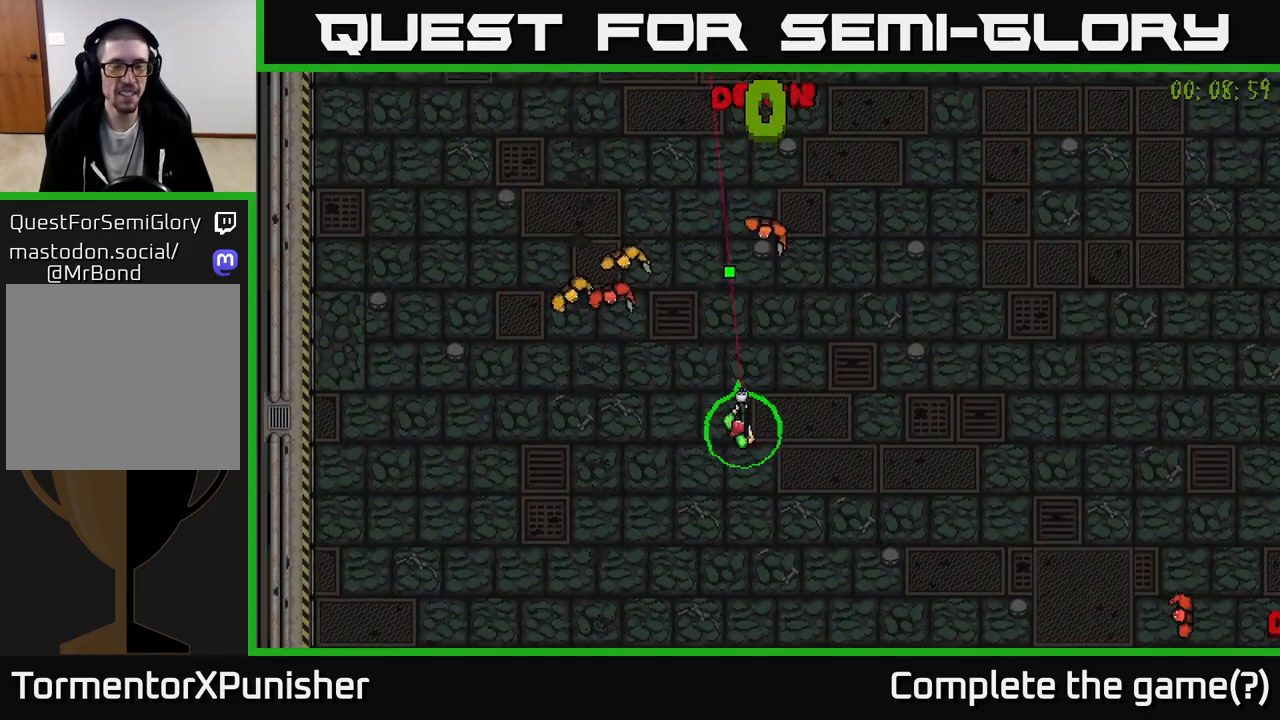
{"buttons": [], "left_stick": "up-right", "right_stick": "left", "events": [[333, "right_stick", "up-left"], [400, "left_stick", "up-right"], [450, "right_stick", "left"]]}
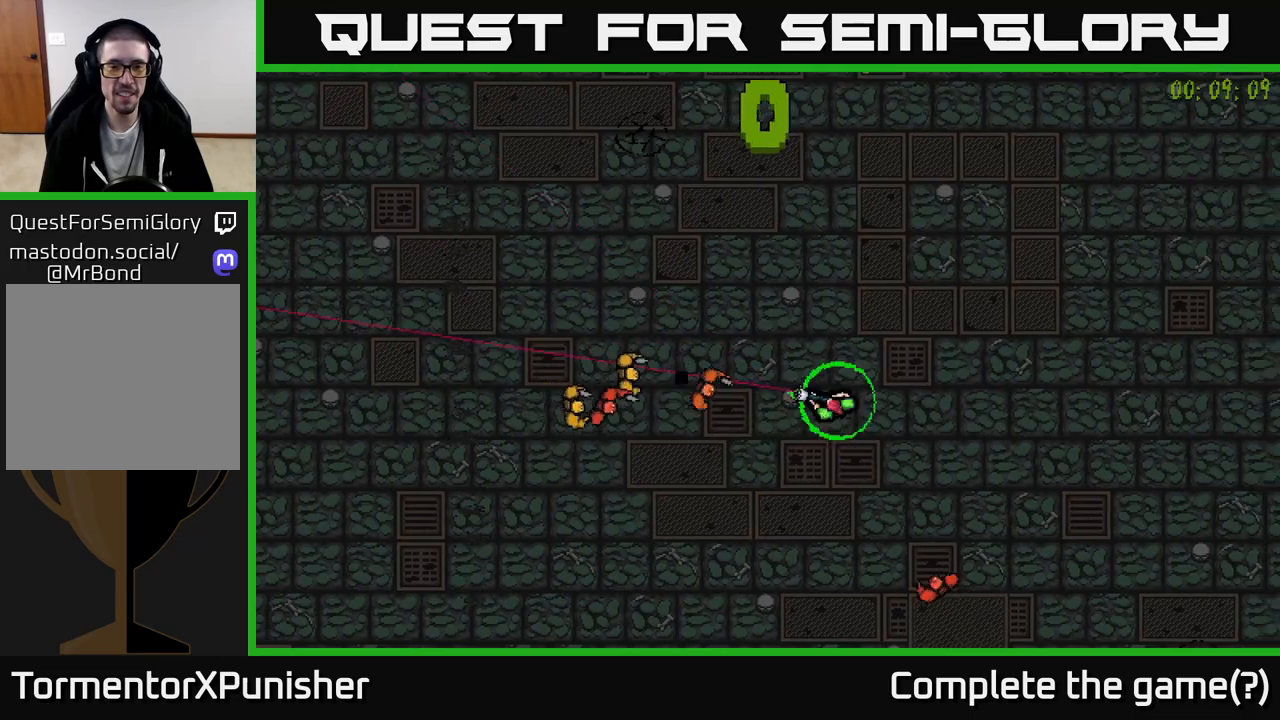
{"buttons": [], "left_stick": "right", "right_stick": "left", "events": [[50, "left_stick", "right"]]}